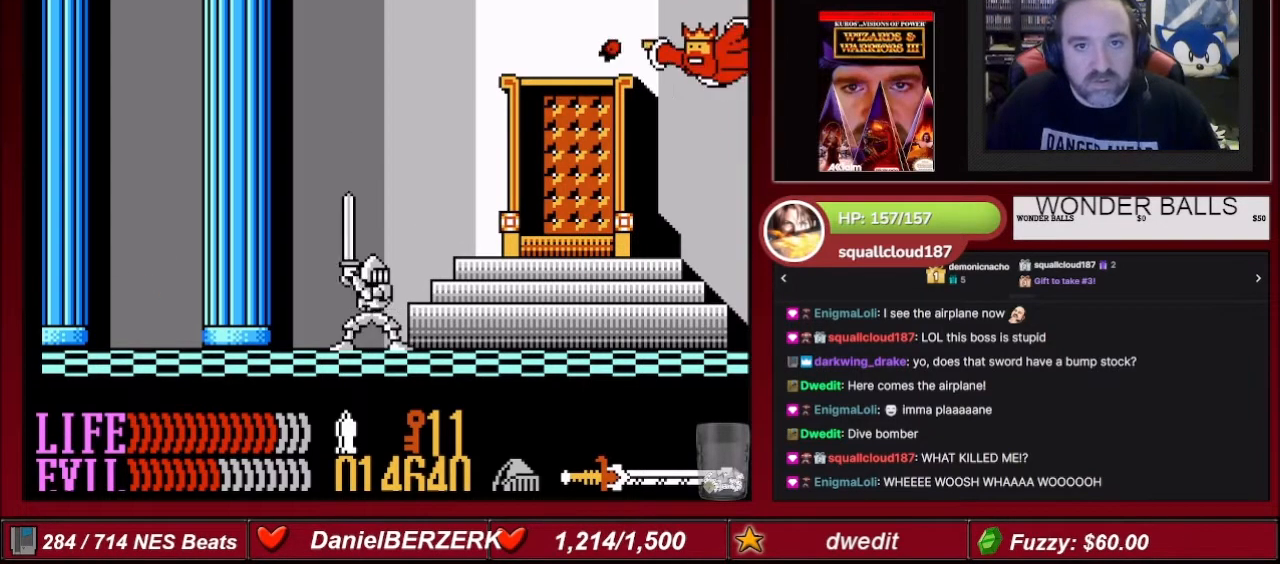
Gameplay with a controller (Nintendo layout); each line is a JSON object with the inputs held at the frame after it. "events" lists button and stick changes between this image and that frame as [ms after this image, input, new state], when the widget could be followed in between. Not read: L3 R3.
{"buttons": ["DPAD_RIGHT"], "events": [[100, "DPAD_RIGHT", "up"], [100, "DPAD_UP", "up"], [233, "DPAD_RIGHT", "down"], [233, "DPAD_UP", "down"], [334, "DPAD_RIGHT", "up"], [334, "DPAD_UP", "up"], [400, "B", "up"], [500, "DPAD_RIGHT", "down"]]}
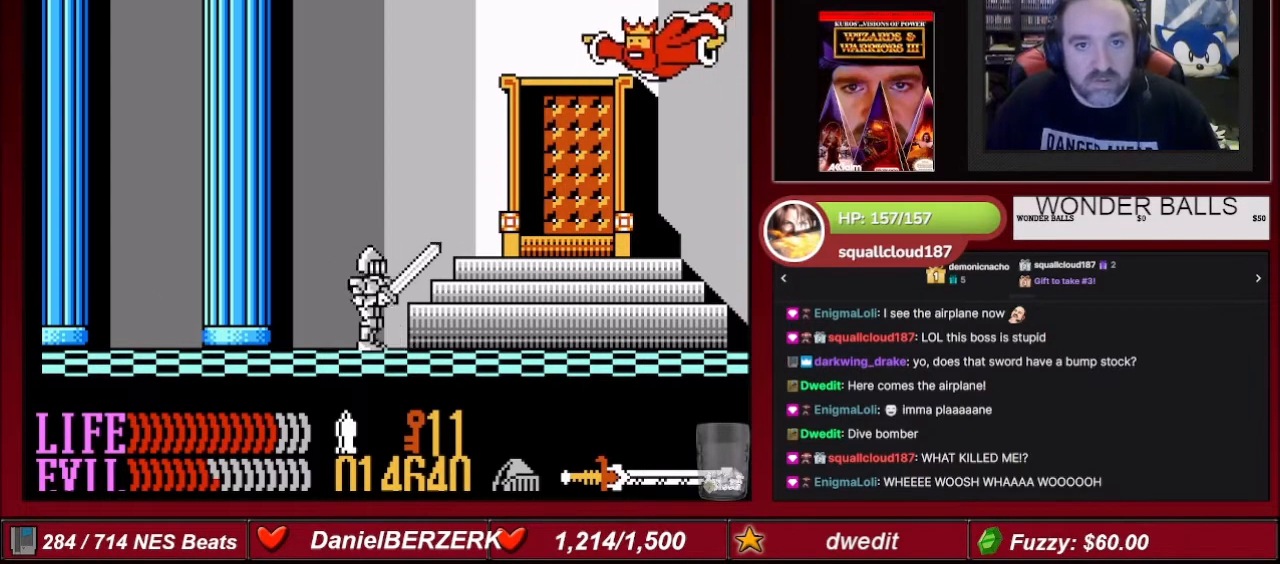
{"buttons": ["DPAD_RIGHT"], "events": []}
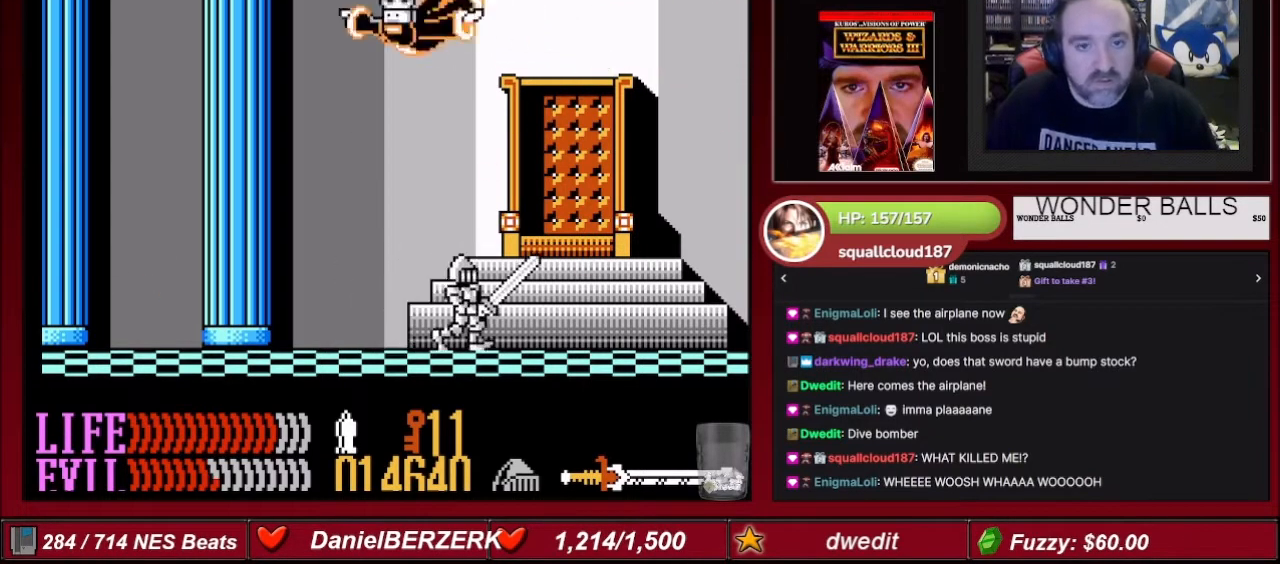
{"buttons": ["DPAD_LEFT"], "events": [[300, "DPAD_LEFT", "down"], [300, "DPAD_RIGHT", "up"]]}
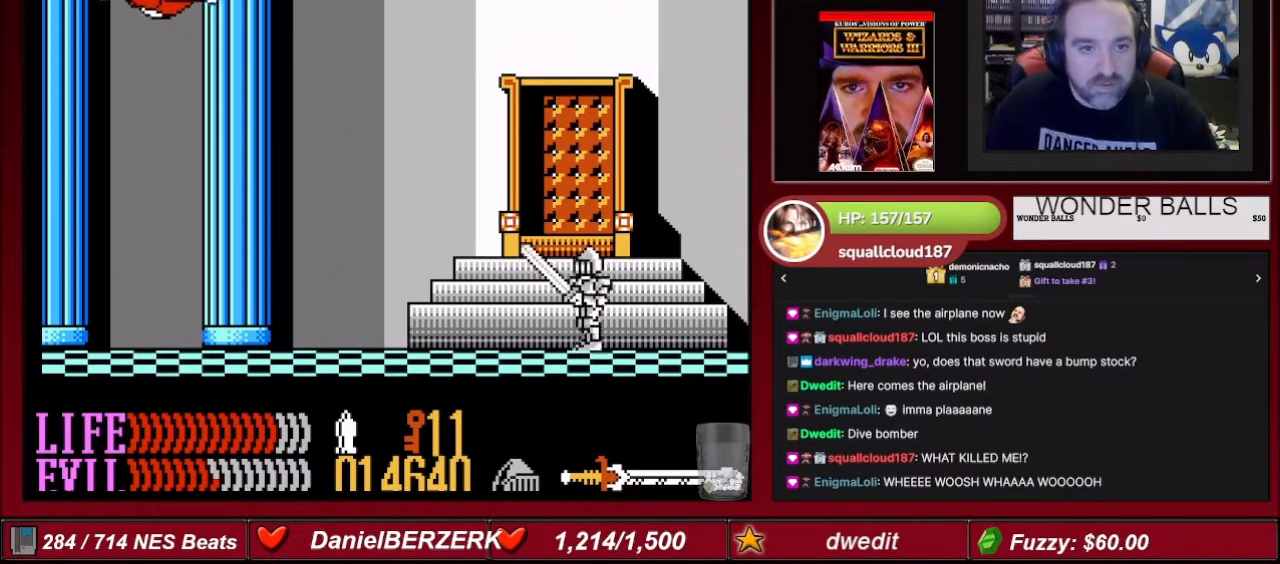
{"buttons": ["DPAD_LEFT"], "events": []}
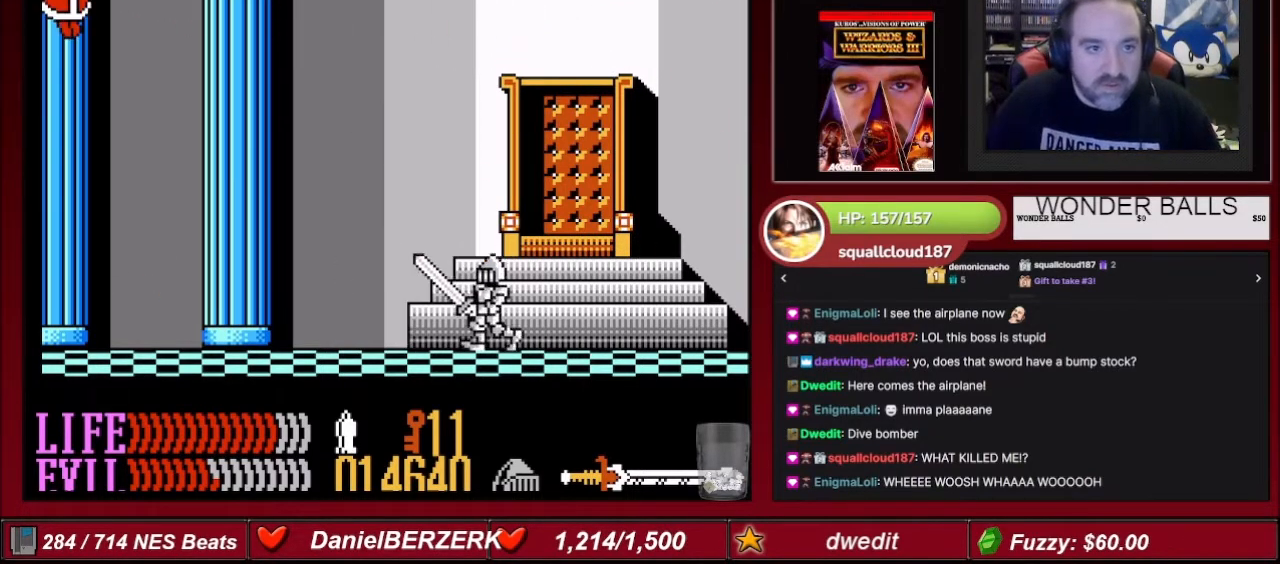
{"buttons": ["B", "DPAD_LEFT"], "events": [[167, "B", "down"], [233, "DPAD_LEFT", "up"], [267, "DPAD_LEFT", "down"], [267, "DPAD_UP", "down"], [434, "DPAD_UP", "up"], [467, "DPAD_LEFT", "up"], [500, "DPAD_LEFT", "down"]]}
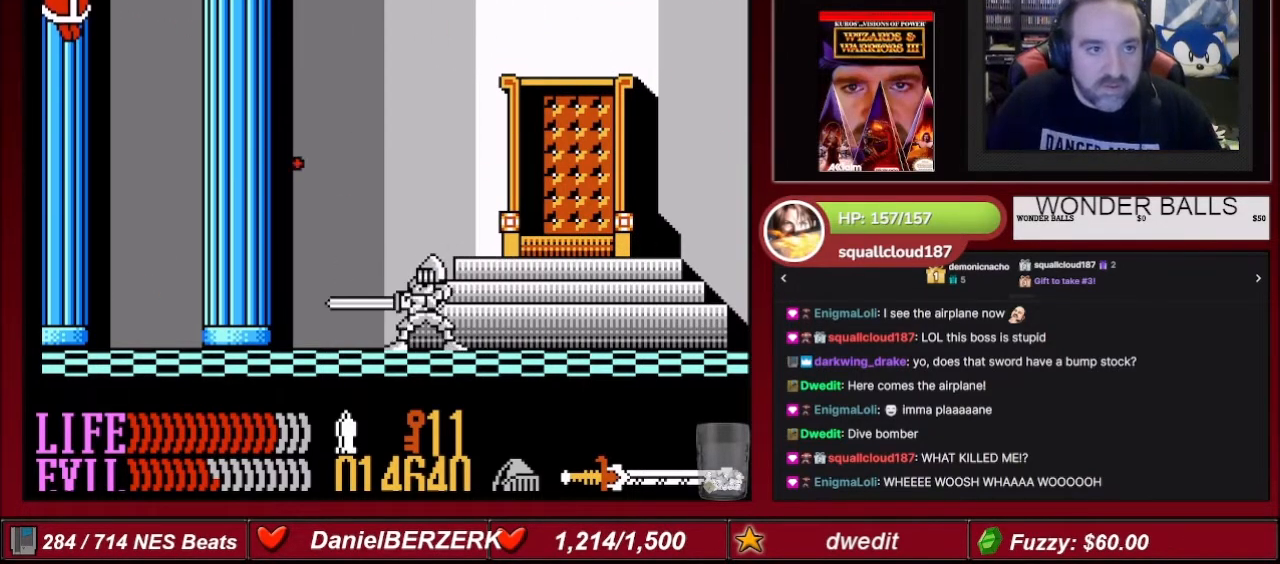
{"buttons": ["B", "DPAD_UP", "DPAD_LEFT"], "events": [[67, "DPAD_UP", "down"], [134, "DPAD_UP", "up"], [167, "DPAD_LEFT", "up"], [234, "DPAD_LEFT", "down"], [267, "DPAD_UP", "down"], [401, "DPAD_LEFT", "up"], [401, "DPAD_UP", "up"], [467, "DPAD_LEFT", "down"], [467, "DPAD_UP", "down"]]}
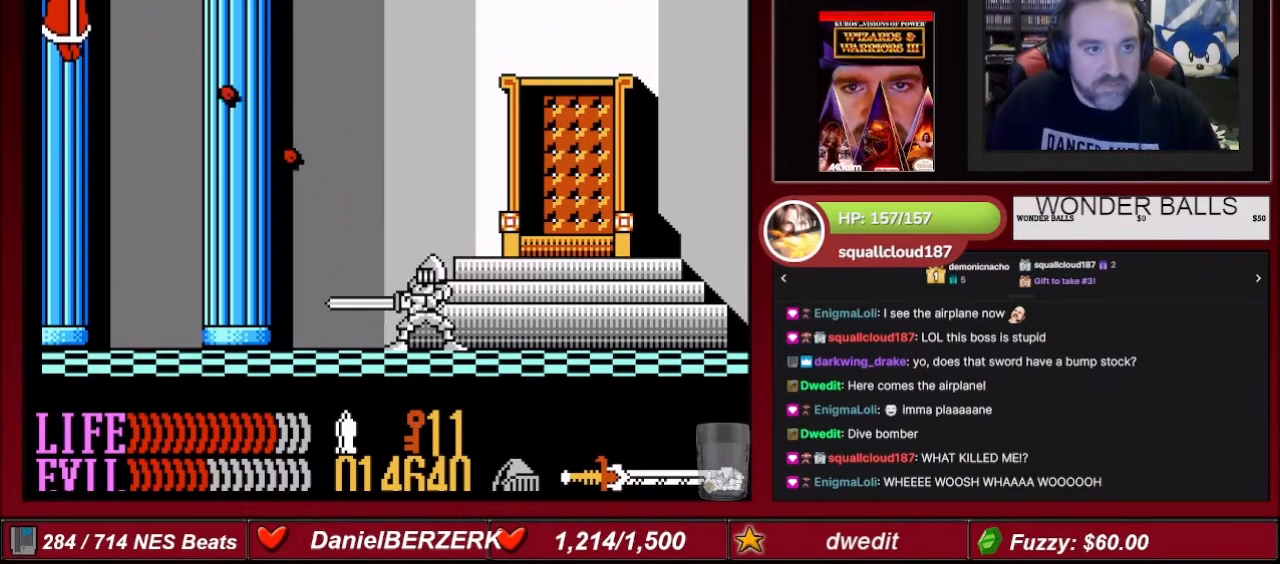
{"buttons": ["B"], "events": [[67, "DPAD_UP", "up"], [100, "DPAD_LEFT", "up"], [167, "DPAD_LEFT", "down"], [300, "DPAD_LEFT", "up"], [400, "DPAD_LEFT", "down"], [467, "DPAD_LEFT", "up"]]}
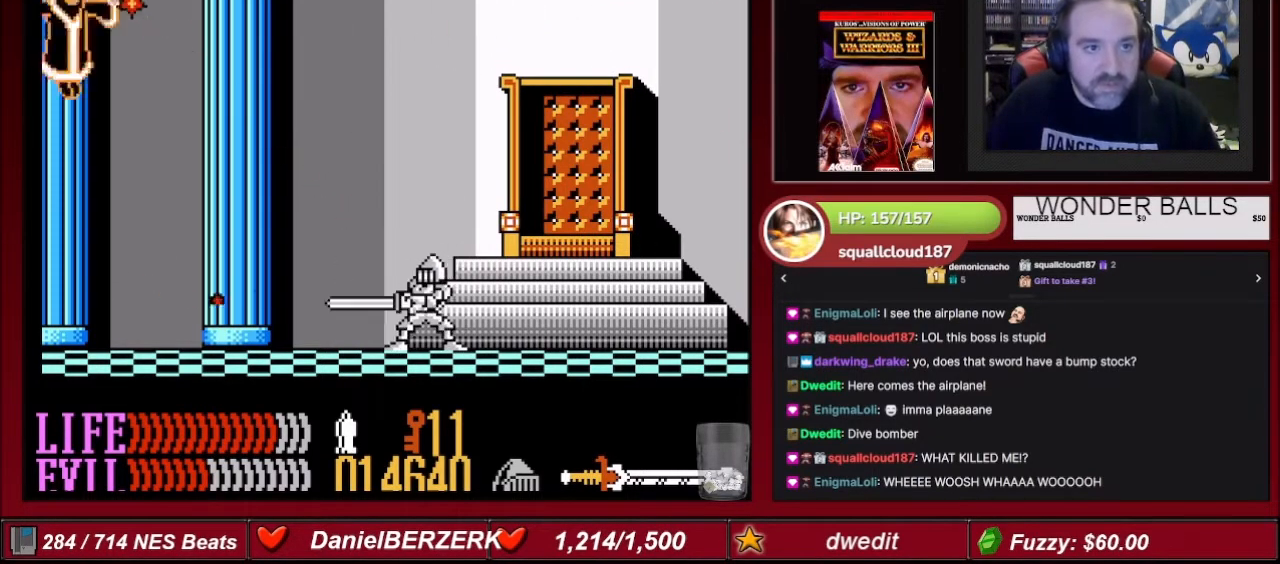
{"buttons": ["DPAD_RIGHT"], "events": [[67, "DPAD_LEFT", "down"], [100, "DPAD_UP", "down"], [167, "DPAD_UP", "up"], [234, "DPAD_LEFT", "up"], [267, "DPAD_LEFT", "down"], [301, "DPAD_UP", "down"], [434, "B", "up"], [434, "DPAD_LEFT", "up"], [434, "DPAD_UP", "up"], [501, "DPAD_RIGHT", "down"]]}
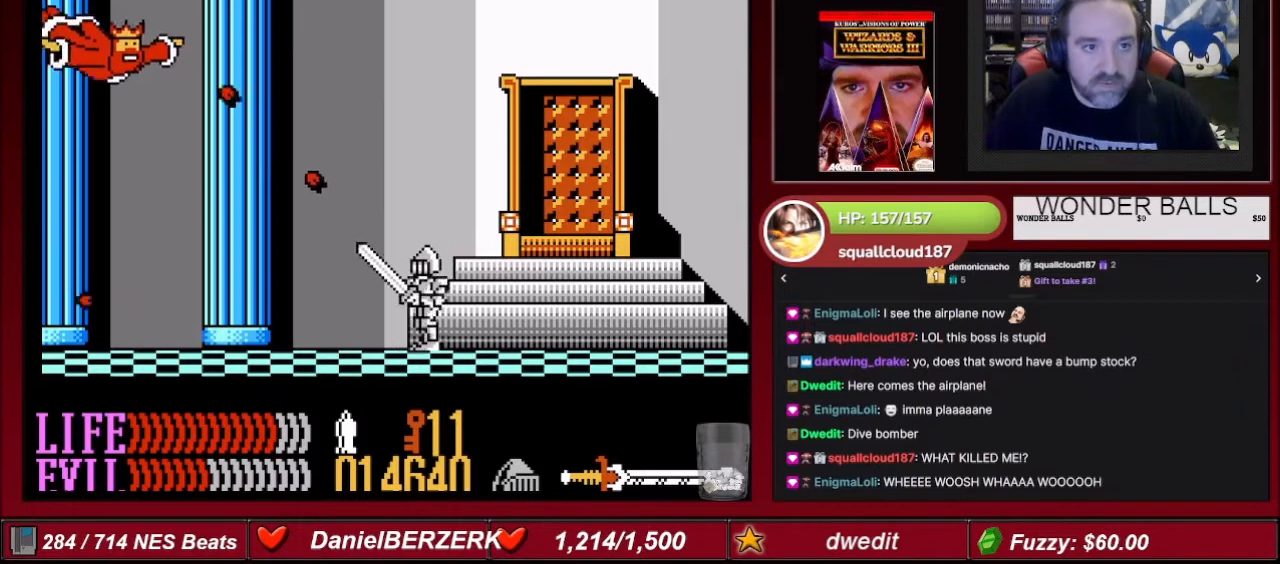
{"buttons": ["DPAD_LEFT"], "events": [[200, "DPAD_RIGHT", "up"], [267, "DPAD_LEFT", "down"]]}
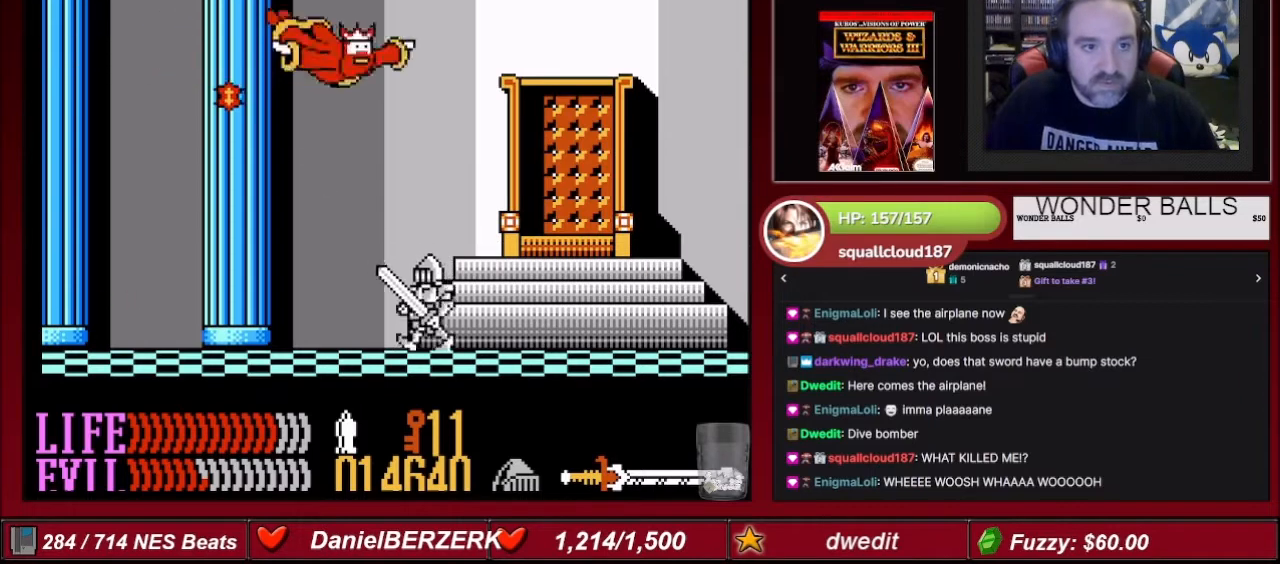
{"buttons": ["DPAD_RIGHT"], "events": [[34, "DPAD_LEFT", "up"], [100, "DPAD_RIGHT", "down"]]}
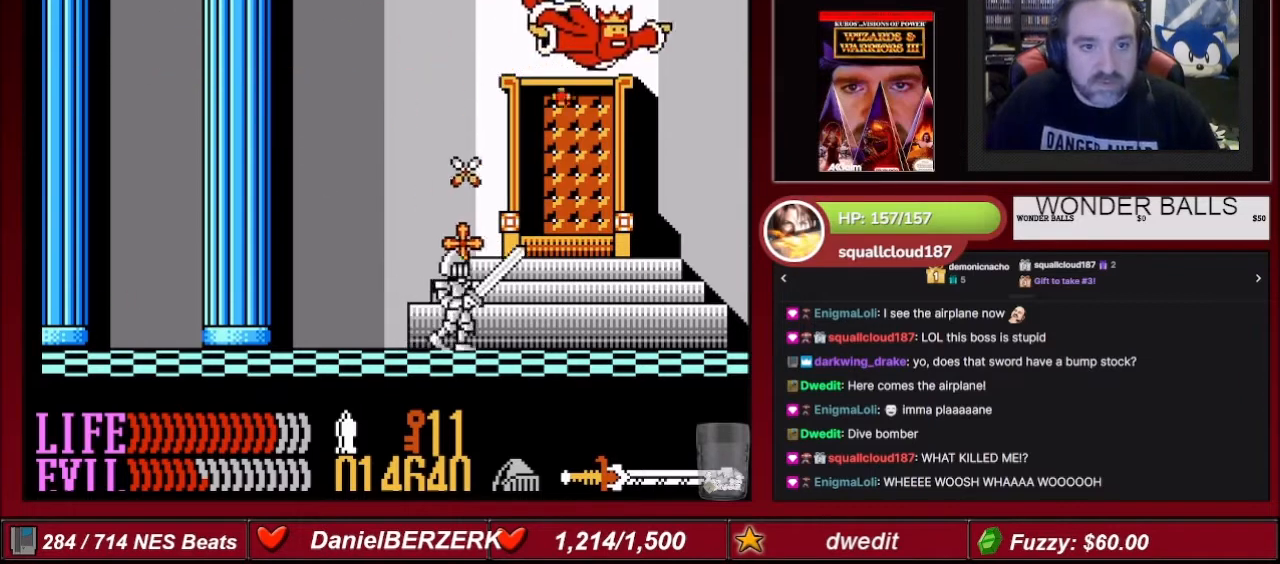
{"buttons": ["B", "DPAD_UP", "DPAD_RIGHT"], "events": [[334, "B", "down"], [334, "DPAD_RIGHT", "up"], [367, "DPAD_UP", "down"], [434, "DPAD_RIGHT", "down"]]}
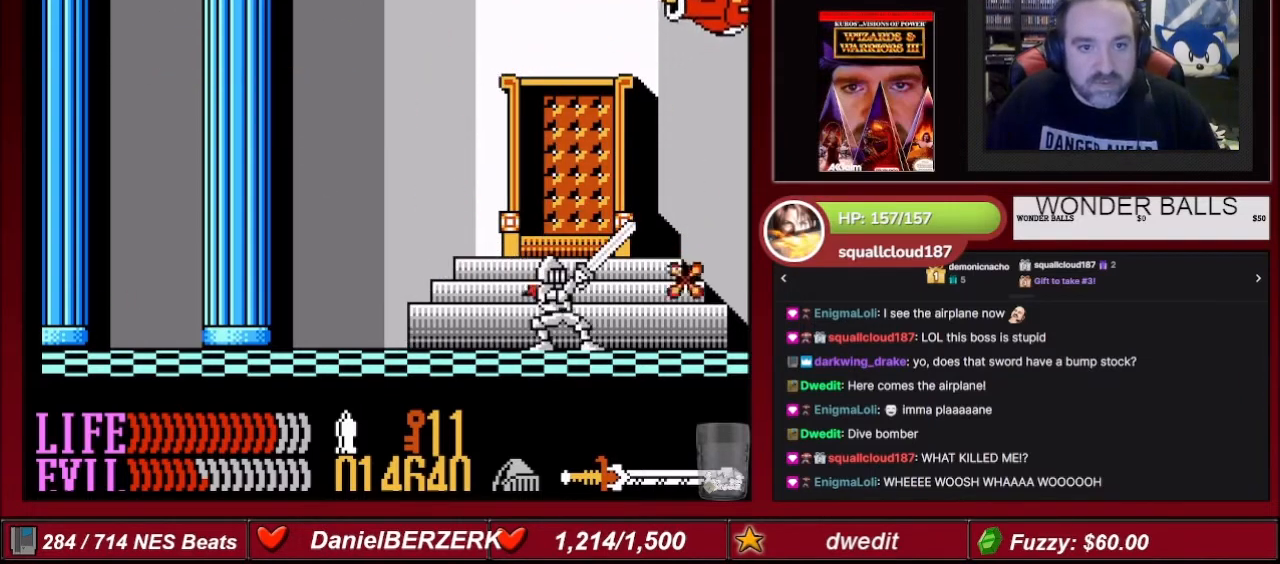
{"buttons": ["DPAD_RIGHT"], "events": [[34, "DPAD_RIGHT", "up"], [100, "DPAD_UP", "up"], [301, "B", "up"], [367, "DPAD_RIGHT", "down"]]}
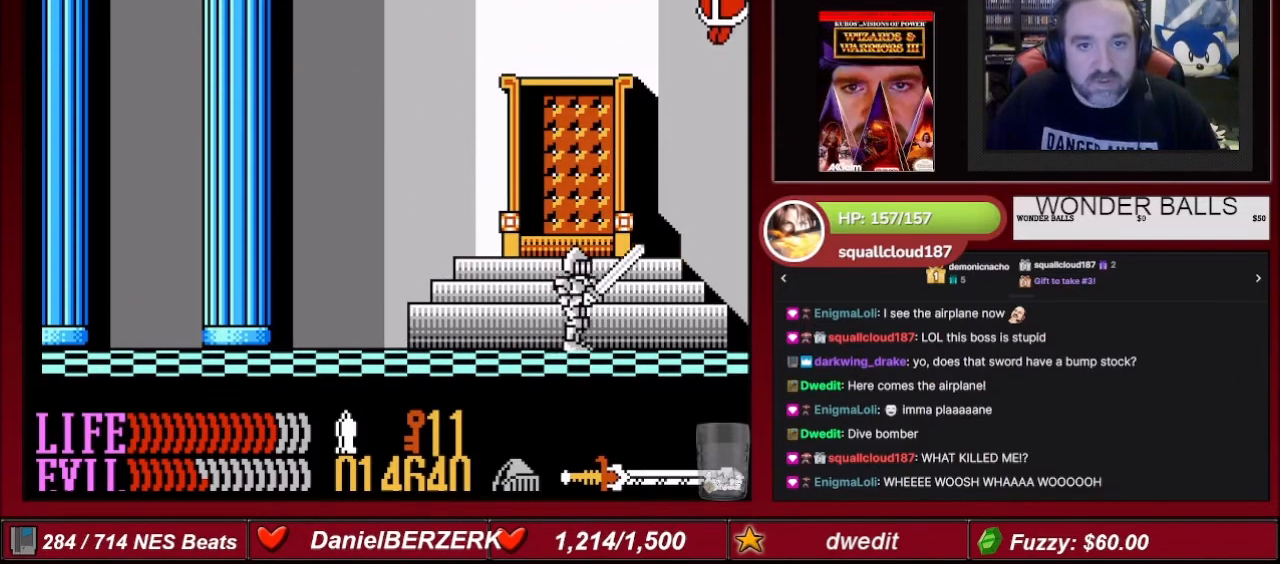
{"buttons": ["B"], "events": [[467, "B", "down"], [467, "DPAD_RIGHT", "up"]]}
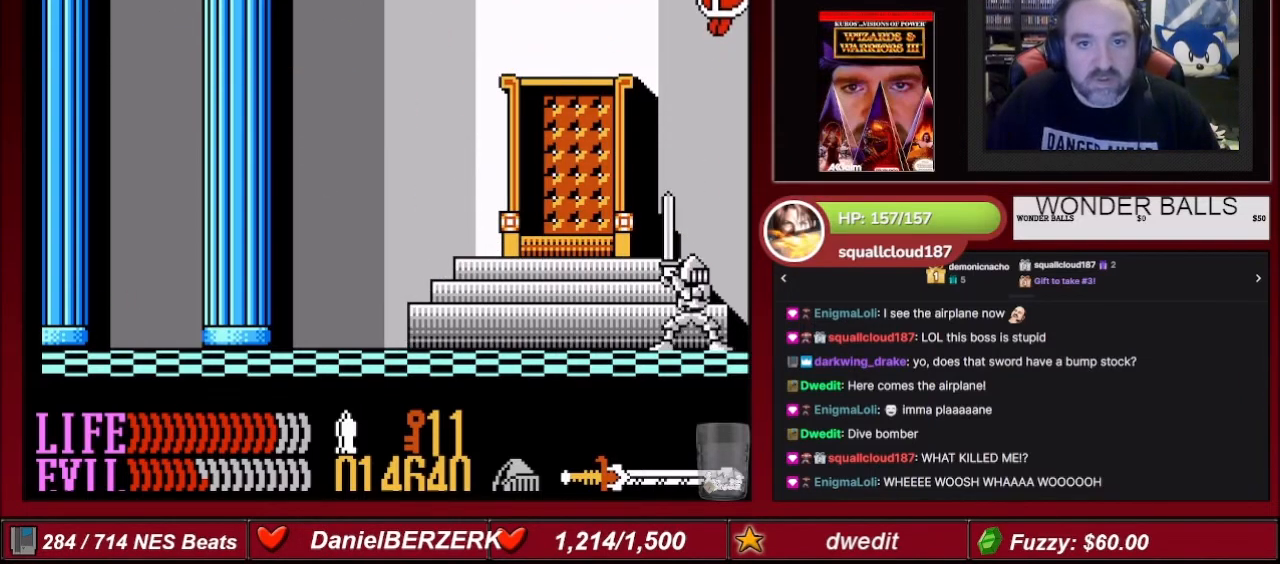
{"buttons": ["B"], "events": [[34, "DPAD_UP", "down"], [134, "DPAD_UP", "up"], [201, "DPAD_UP", "down"], [301, "DPAD_UP", "up"], [367, "DPAD_UP", "down"], [467, "DPAD_UP", "up"]]}
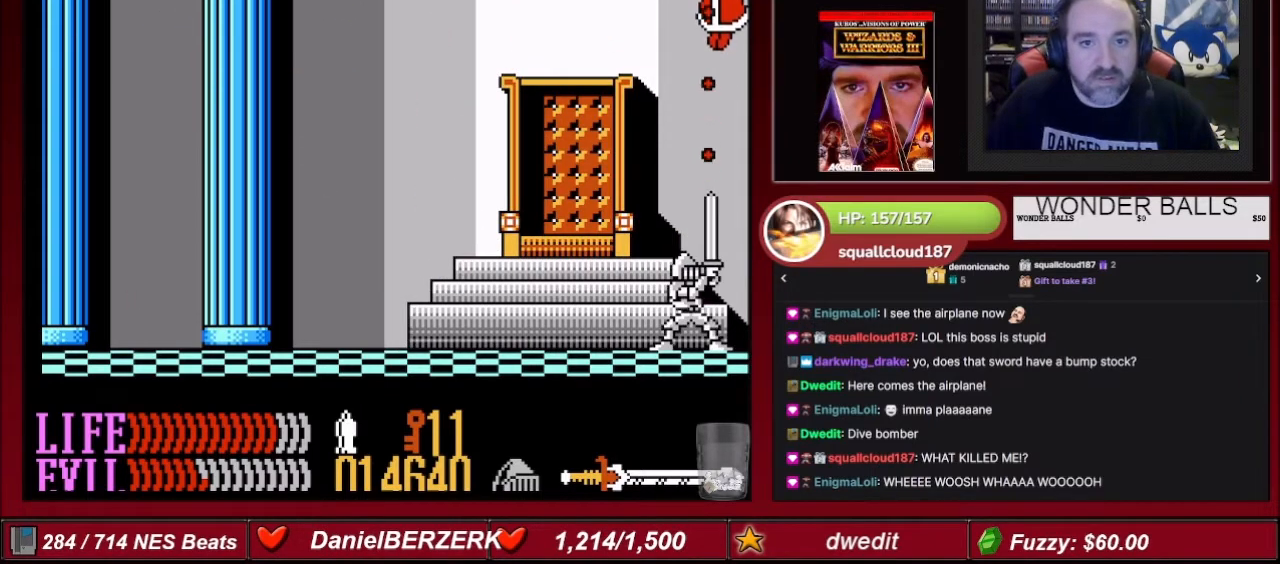
{"buttons": ["DPAD_LEFT"], "events": [[33, "DPAD_UP", "down"], [167, "DPAD_UP", "up"], [200, "DPAD_UP", "down"], [300, "B", "up"], [334, "DPAD_UP", "up"], [467, "DPAD_LEFT", "down"]]}
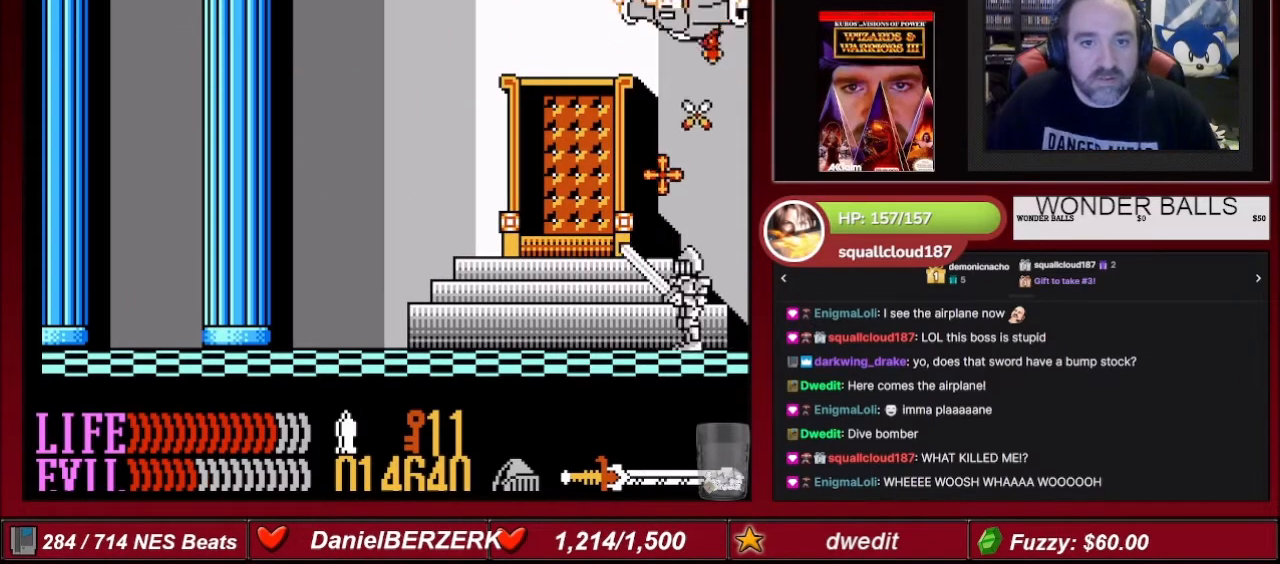
{"buttons": ["DPAD_LEFT"], "events": [[267, "DPAD_LEFT", "up"], [301, "DPAD_UP", "down"], [334, "DPAD_LEFT", "down"], [367, "DPAD_UP", "up"]]}
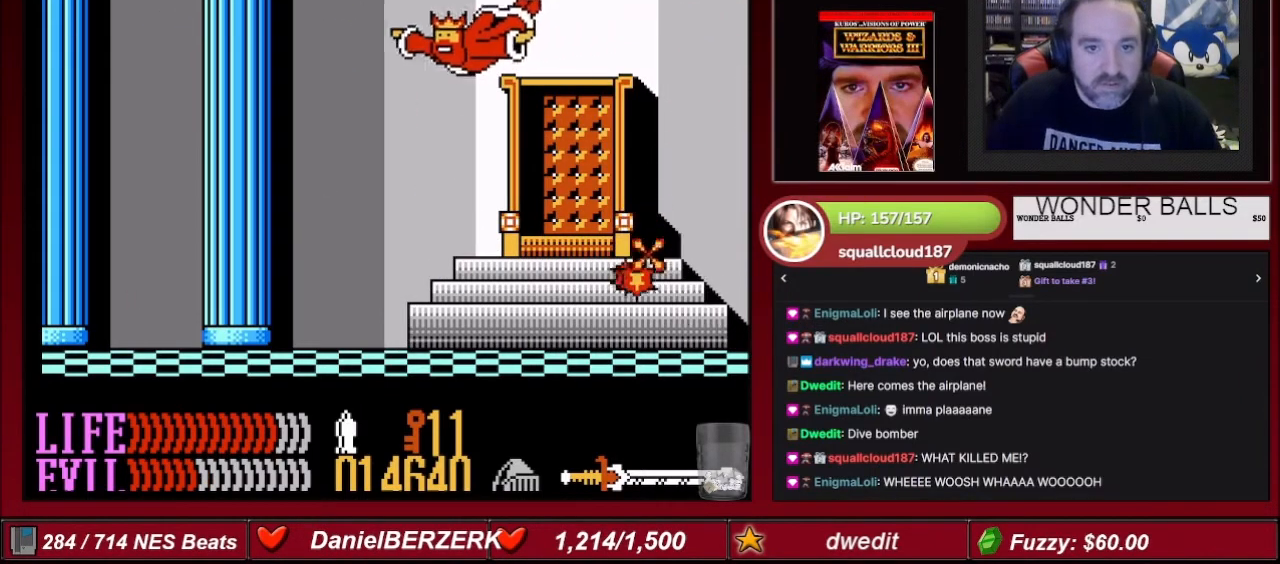
{"buttons": [], "events": [[200, "DPAD_LEFT", "up"]]}
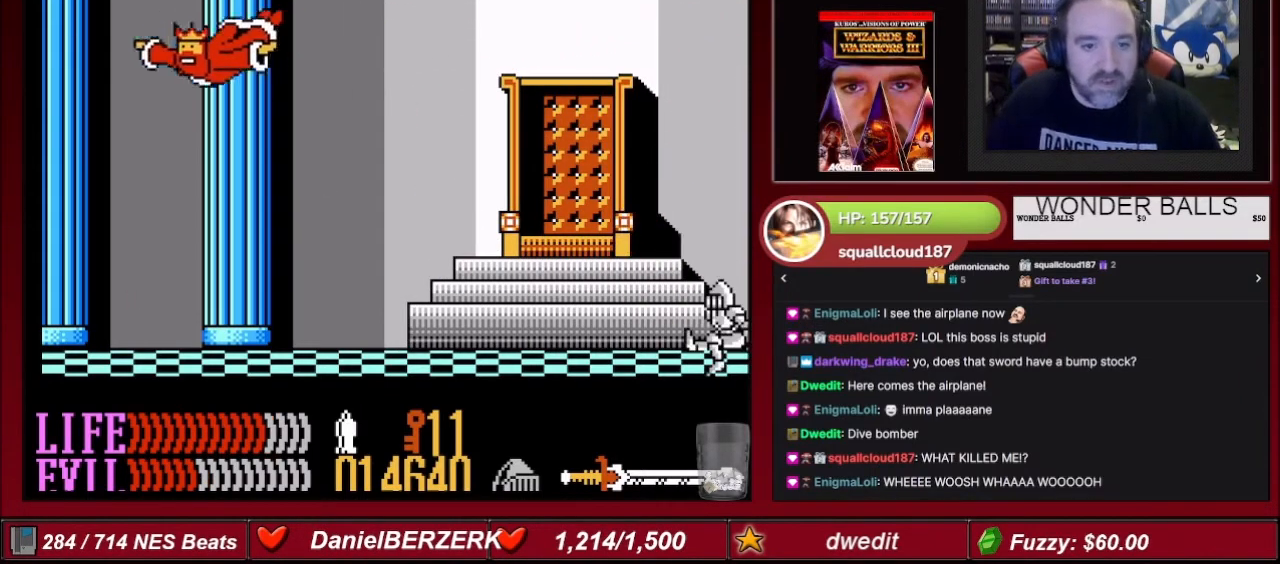
{"buttons": ["DPAD_LEFT"], "events": [[201, "DPAD_LEFT", "down"]]}
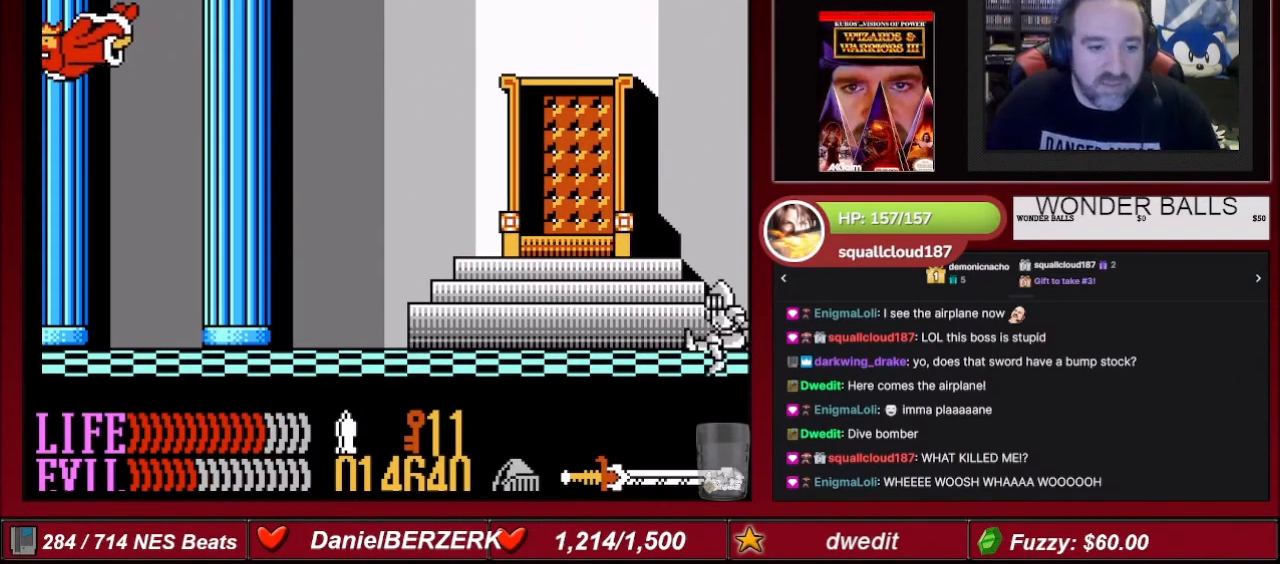
{"buttons": ["DPAD_LEFT"], "events": []}
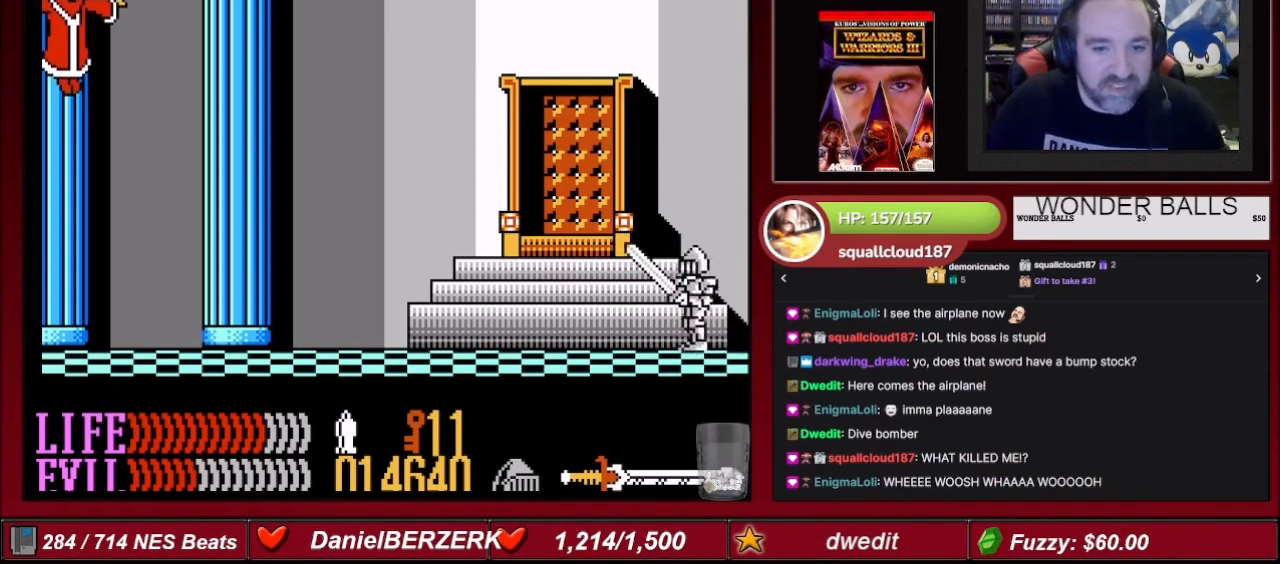
{"buttons": ["DPAD_LEFT"], "events": []}
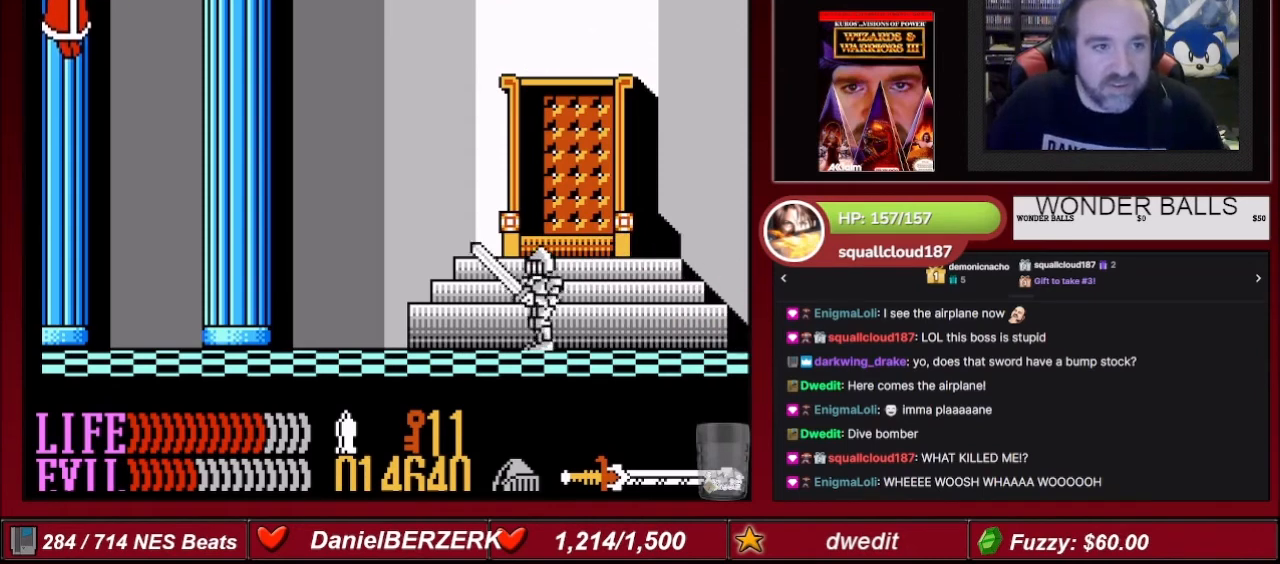
{"buttons": ["B", "DPAD_UP", "DPAD_LEFT"], "events": [[33, "B", "down"], [133, "DPAD_UP", "down"], [300, "DPAD_LEFT", "up"], [300, "DPAD_UP", "up"], [434, "DPAD_LEFT", "down"], [434, "DPAD_UP", "down"]]}
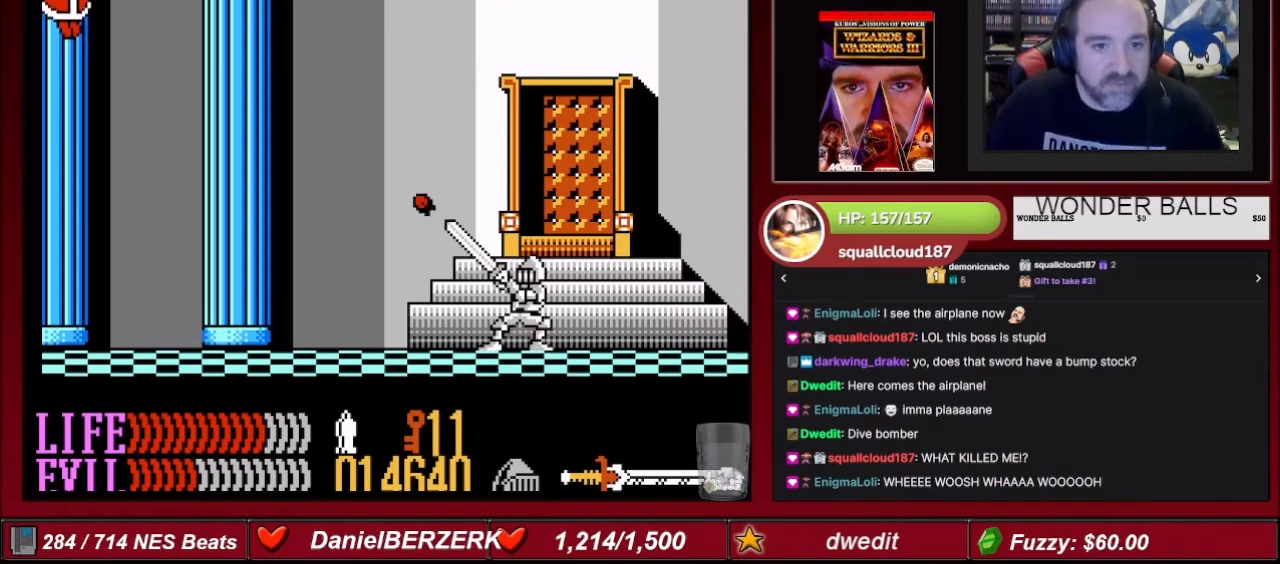
{"buttons": [], "events": [[34, "DPAD_LEFT", "up"], [34, "DPAD_UP", "up"], [67, "DPAD_LEFT", "down"], [67, "DPAD_UP", "down"], [234, "DPAD_LEFT", "up"], [234, "DPAD_UP", "up"], [301, "DPAD_LEFT", "down"], [301, "DPAD_UP", "down"], [401, "B", "up"], [467, "DPAD_LEFT", "up"], [467, "DPAD_UP", "up"]]}
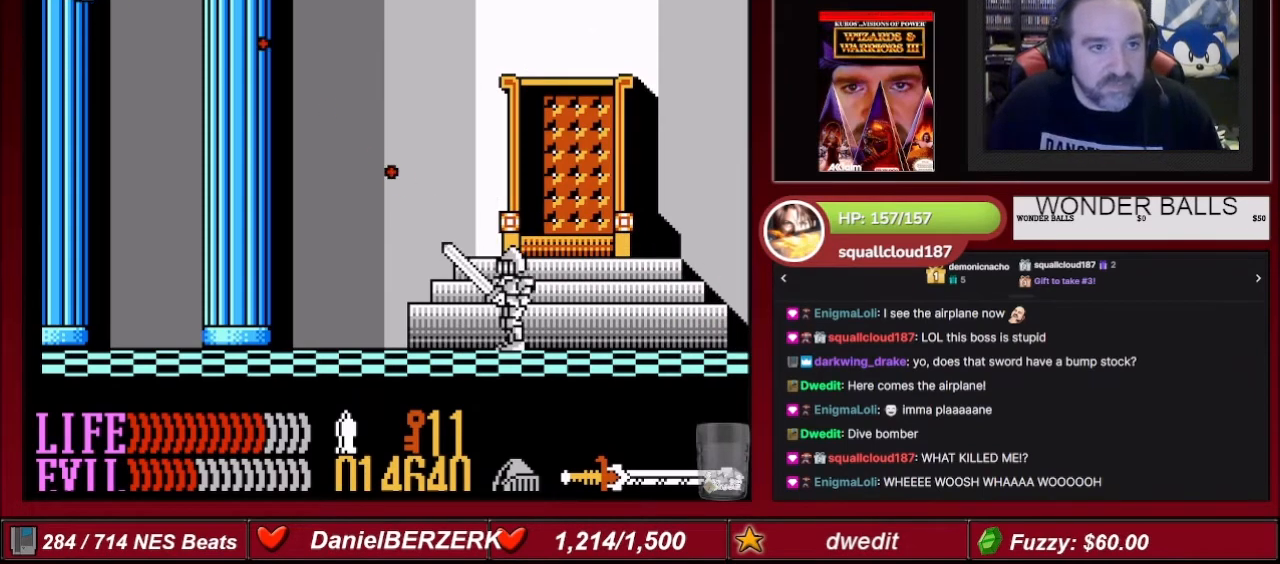
{"buttons": ["DPAD_LEFT"], "events": [[67, "DPAD_RIGHT", "down"], [167, "DPAD_RIGHT", "up"], [200, "DPAD_LEFT", "down"]]}
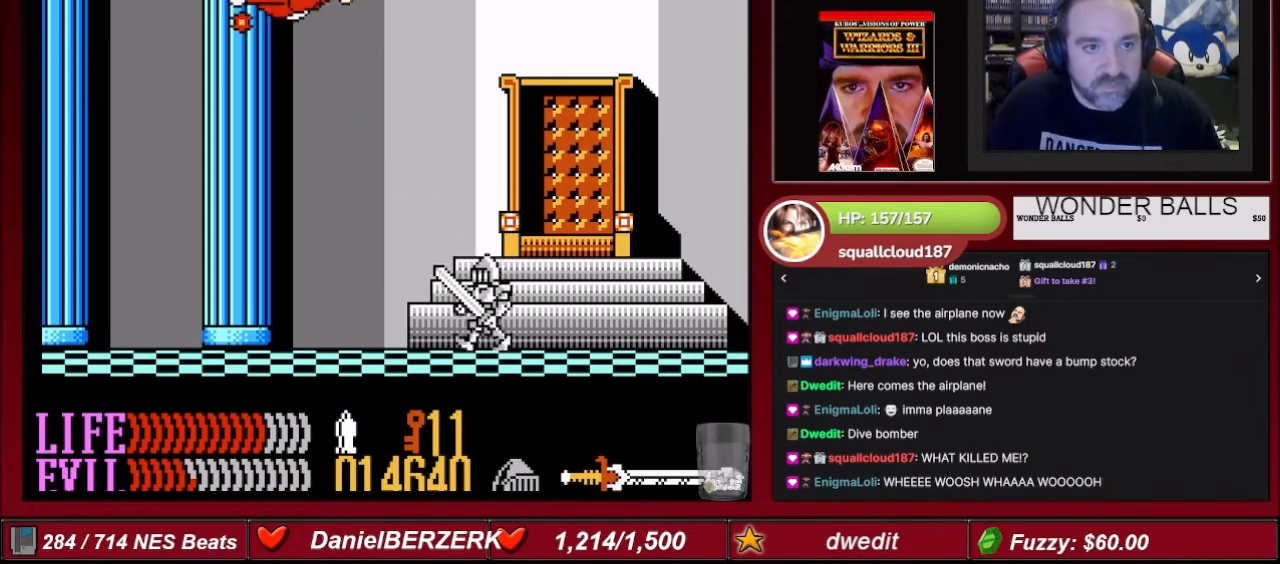
{"buttons": ["DPAD_LEFT"], "events": []}
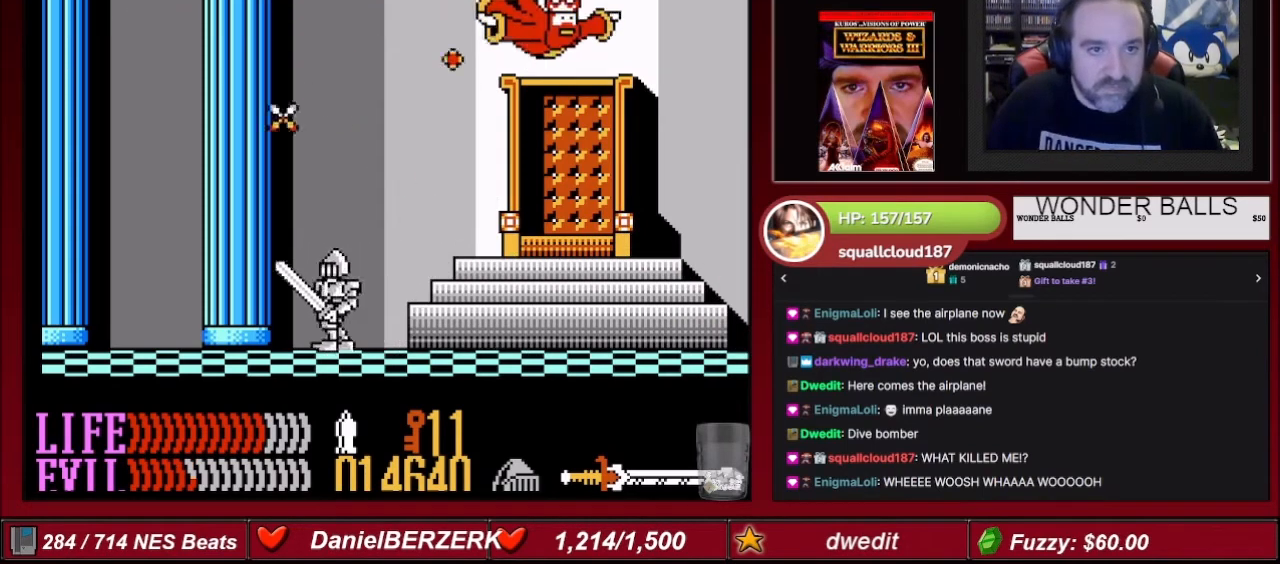
{"buttons": ["DPAD_RIGHT"], "events": [[133, "DPAD_LEFT", "up"], [167, "DPAD_LEFT", "down"], [300, "DPAD_LEFT", "up"], [333, "DPAD_RIGHT", "down"]]}
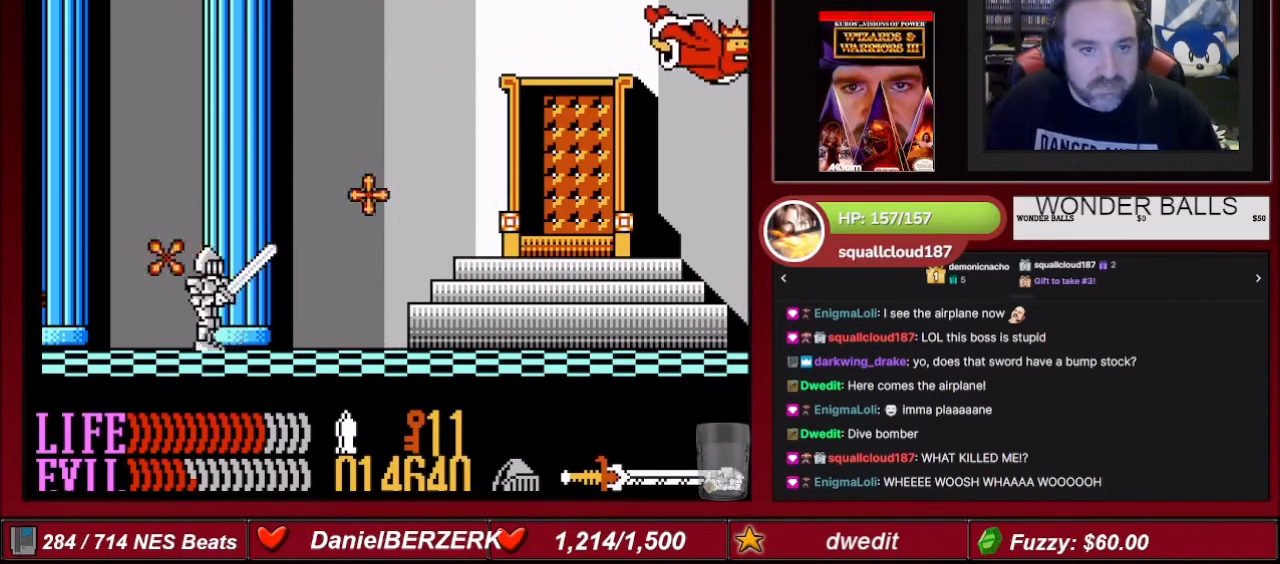
{"buttons": ["DPAD_RIGHT"], "events": []}
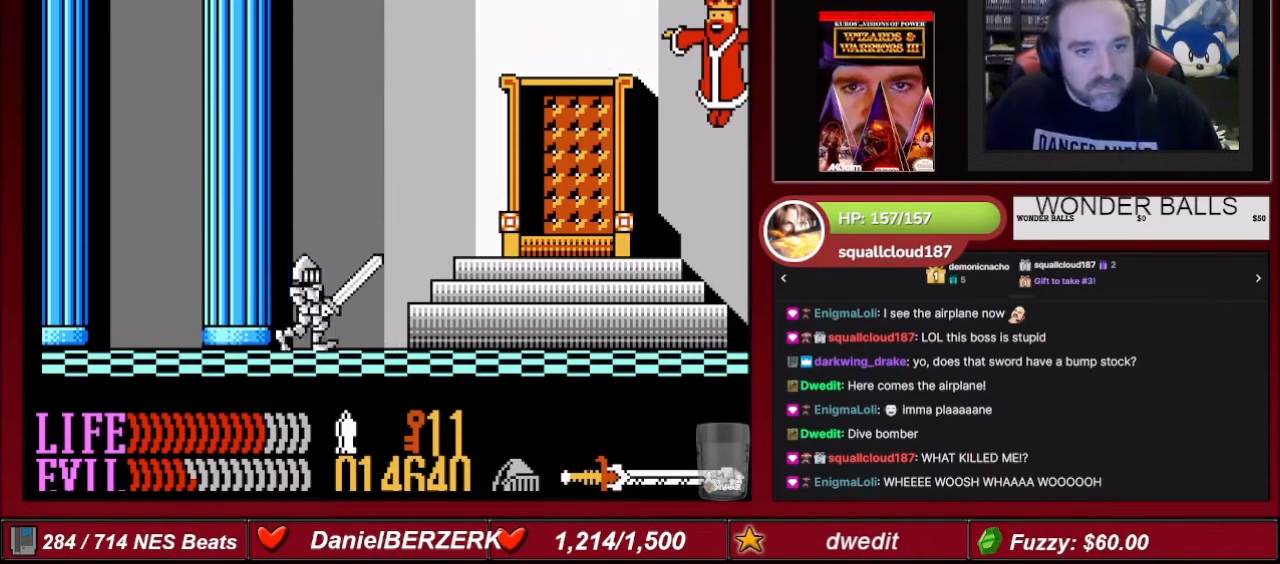
{"buttons": ["B", "DPAD_UP"], "events": [[400, "B", "down"], [400, "DPAD_RIGHT", "up"], [500, "DPAD_UP", "down"]]}
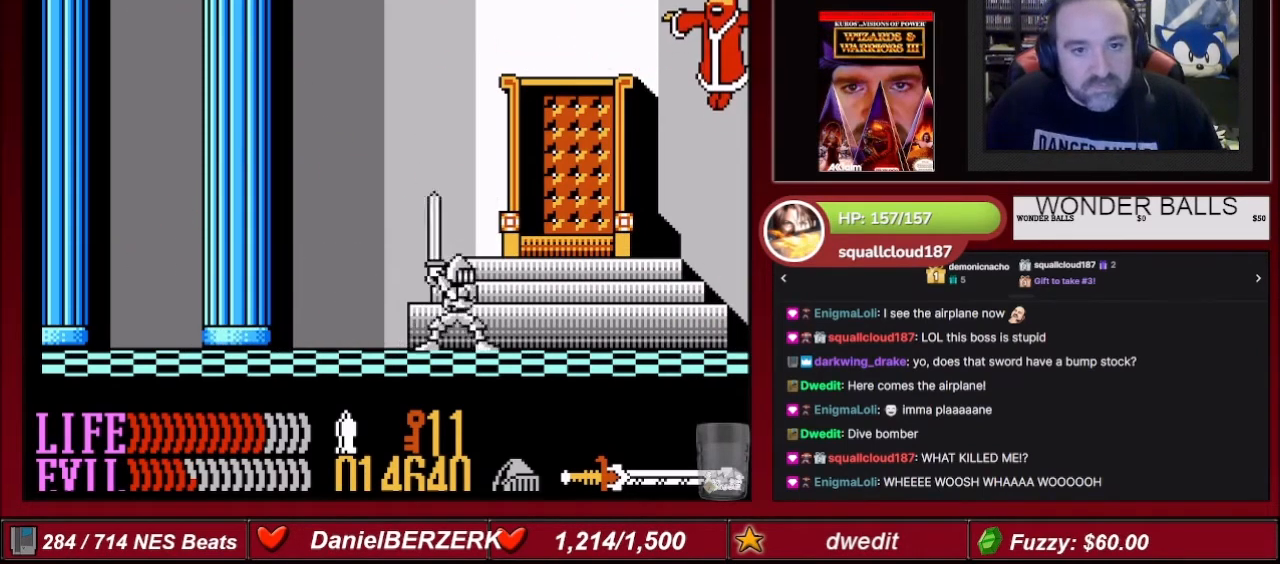
{"buttons": ["B", "DPAD_UP", "DPAD_RIGHT"], "events": [[34, "DPAD_RIGHT", "down"], [167, "DPAD_RIGHT", "up"], [167, "DPAD_UP", "up"], [234, "DPAD_RIGHT", "down"], [234, "DPAD_UP", "down"], [367, "DPAD_RIGHT", "up"], [367, "DPAD_UP", "up"], [467, "DPAD_RIGHT", "down"], [467, "DPAD_UP", "down"]]}